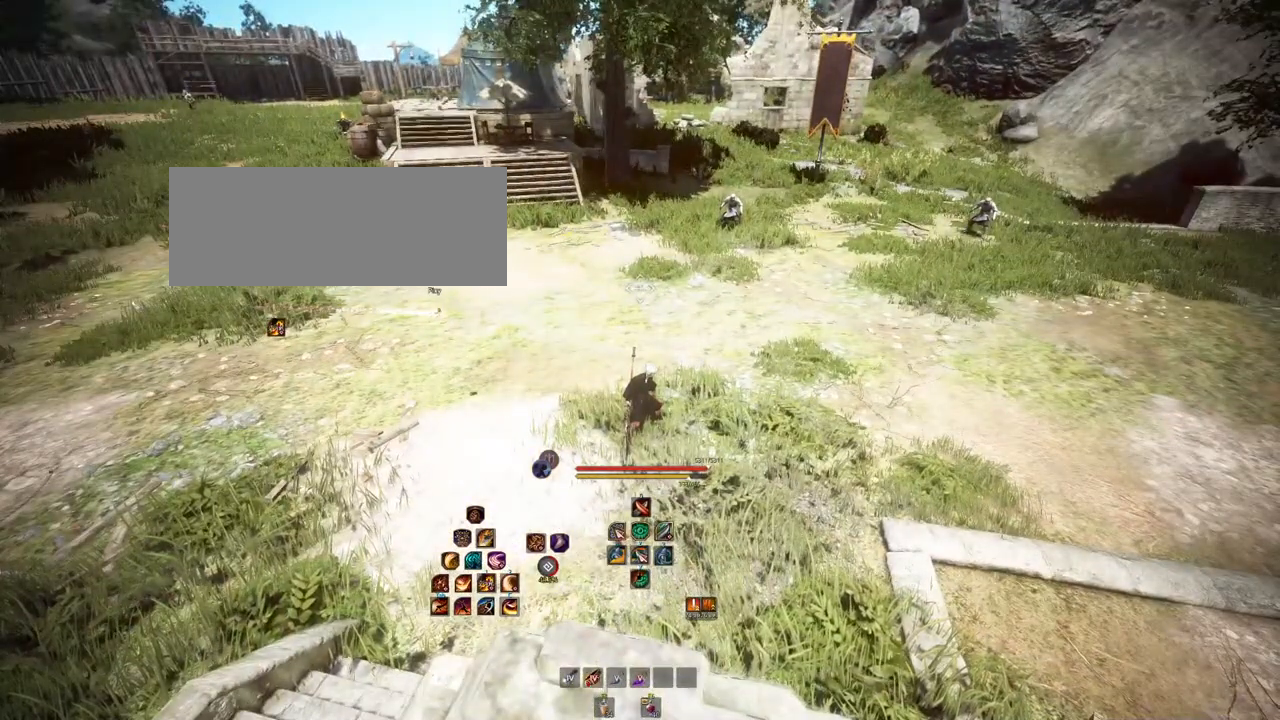
Gameplay with keyboard and mouse; each line is a JSON object with the keys and mouse buttons held at the frame after it. "events" lists presses ("down") and releases ("up") of "a", "b", "d", "e", "f4", "q", "s", "shift", "space", "w", "mouse_left", "mouse_right", "mouse_mb4" and "mouse_mb5" between this image and that frame as [ms after this image, input, new state], when the widget could be followed in between. "mouse_left", "mouse_right", "mouse_mb4", "mouse_mb5" = the "left", "right", "mb4", "mb5" buttons of the "mouse" list. No other keys are recorded. Mouse movement is not recorded.
{"keys": [], "mouse": [], "events": []}
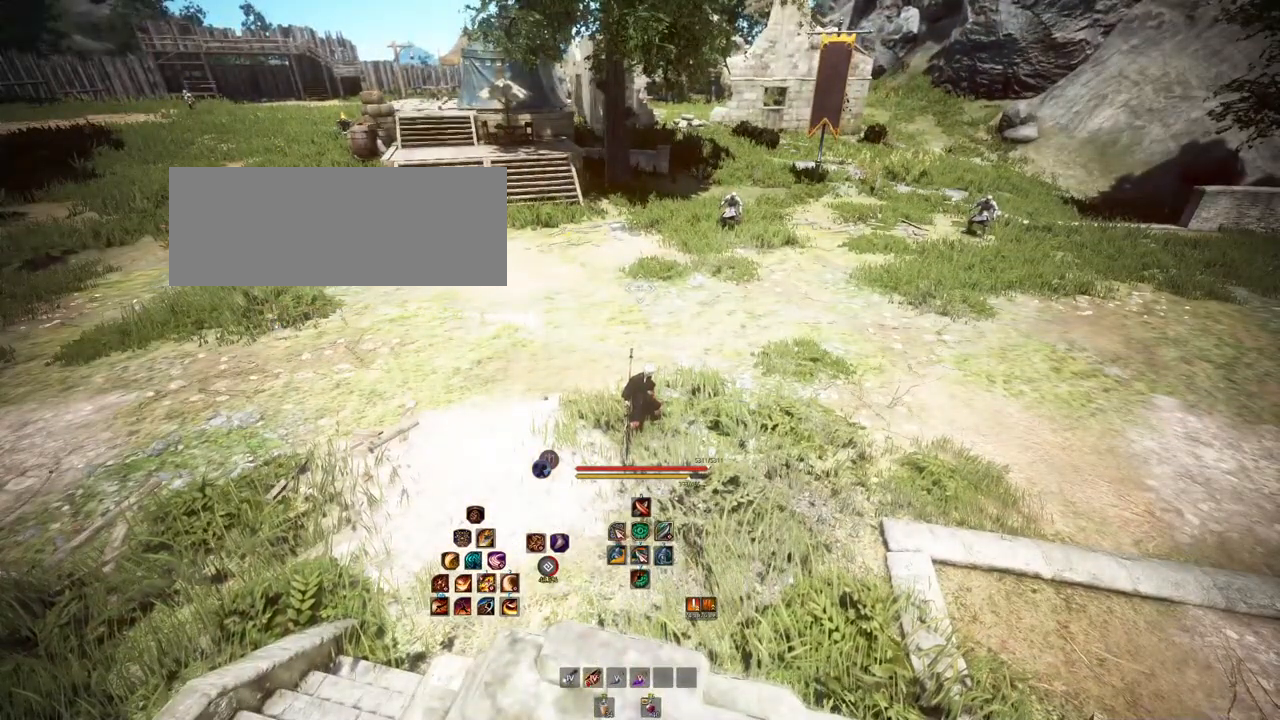
{"keys": [], "mouse": [], "events": []}
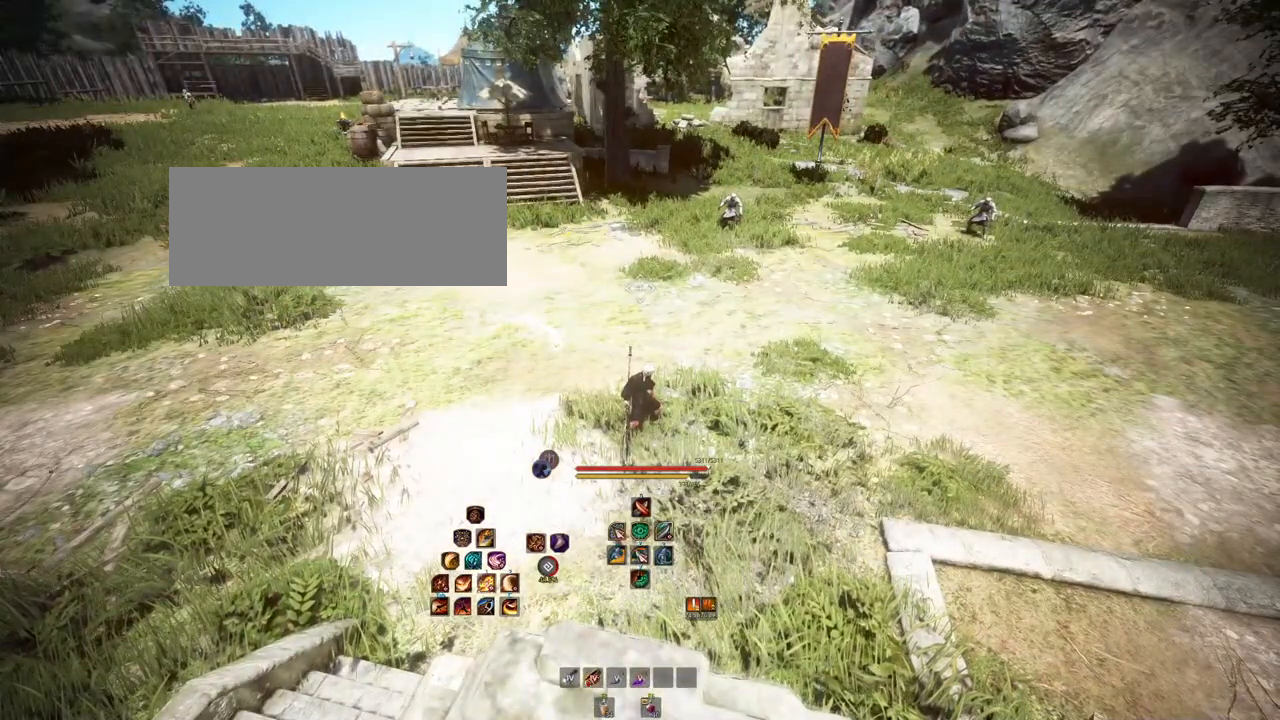
{"keys": [], "mouse": [], "events": []}
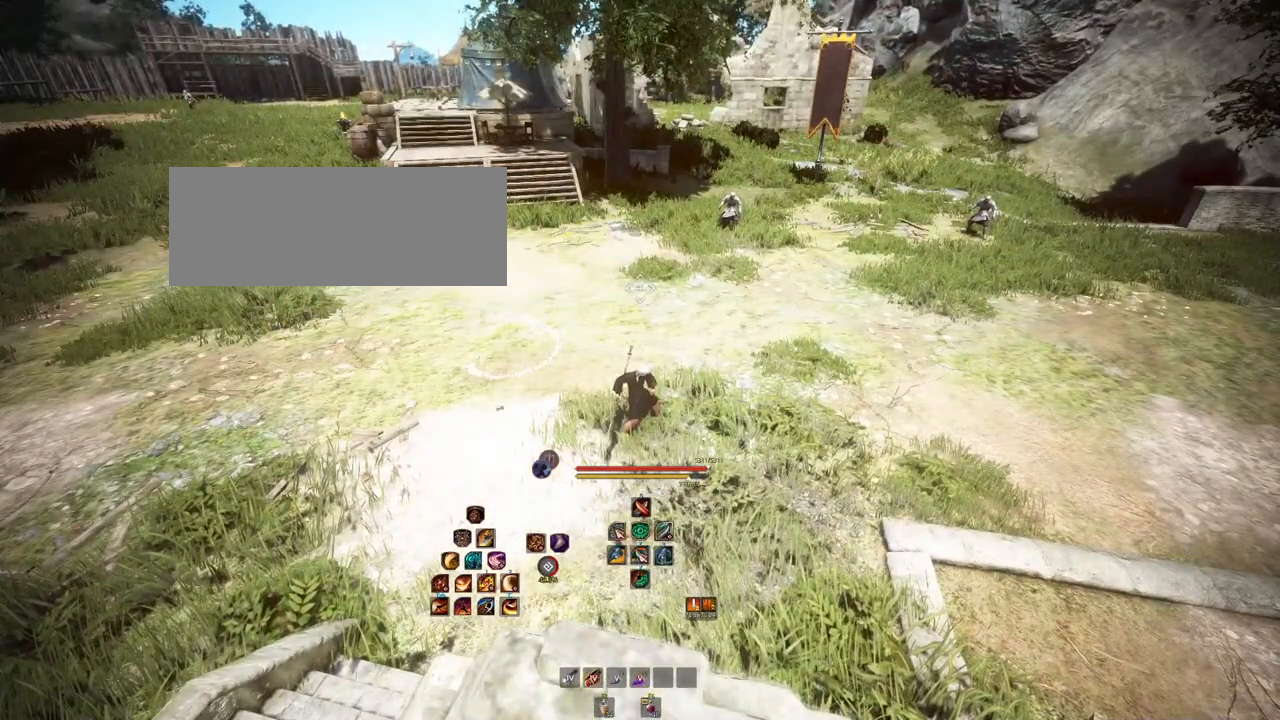
{"keys": [], "mouse": [], "events": []}
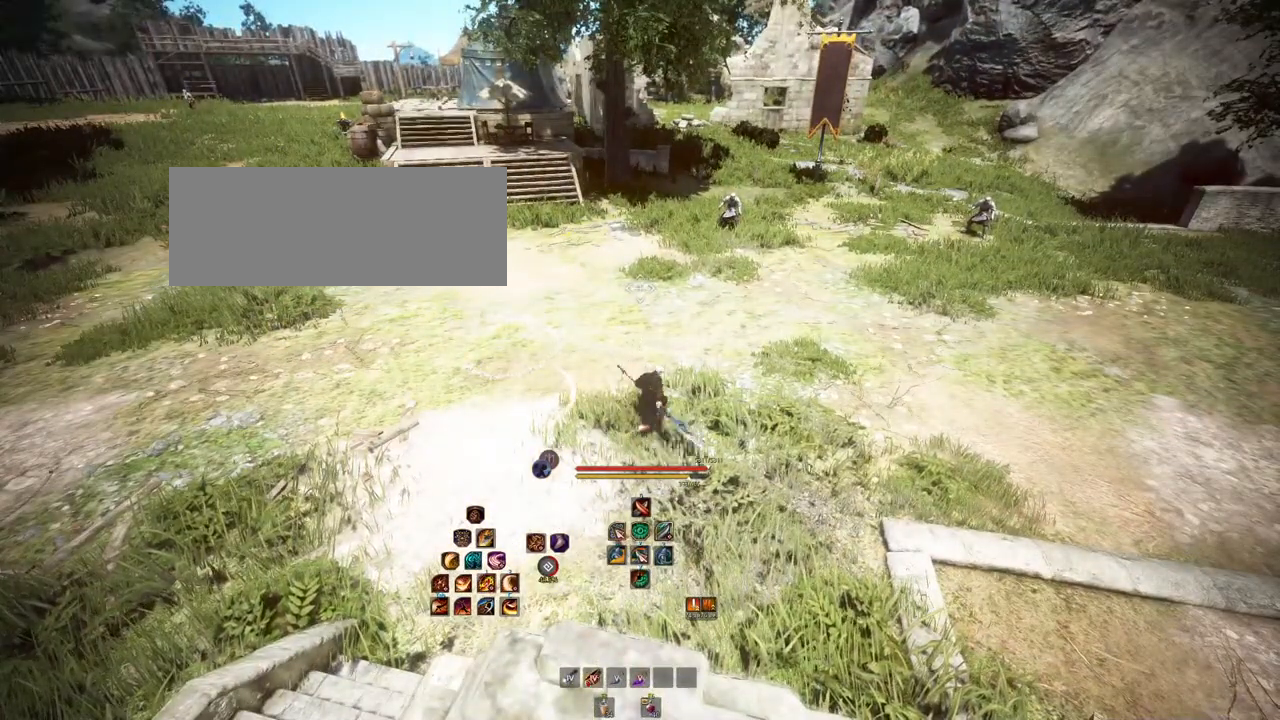
{"keys": [], "mouse": [], "events": [[33, "w", "down"], [200, "w", "up"]]}
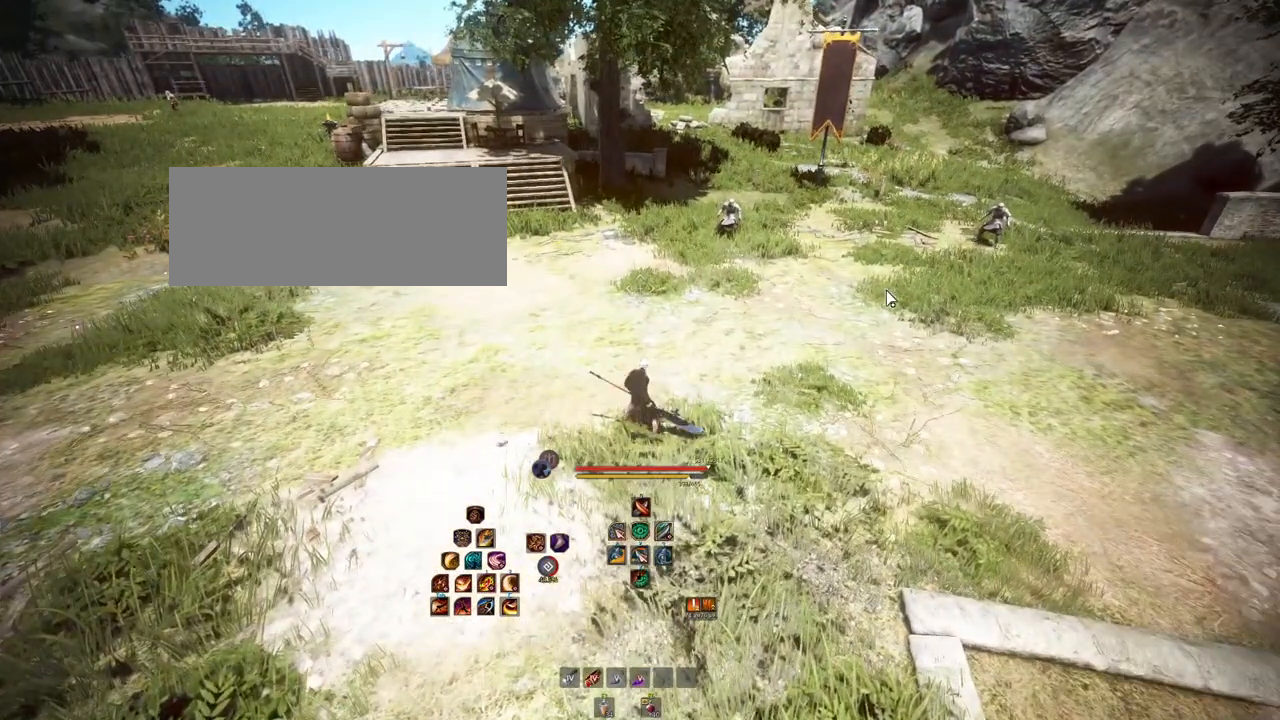
{"keys": [], "mouse": [], "events": []}
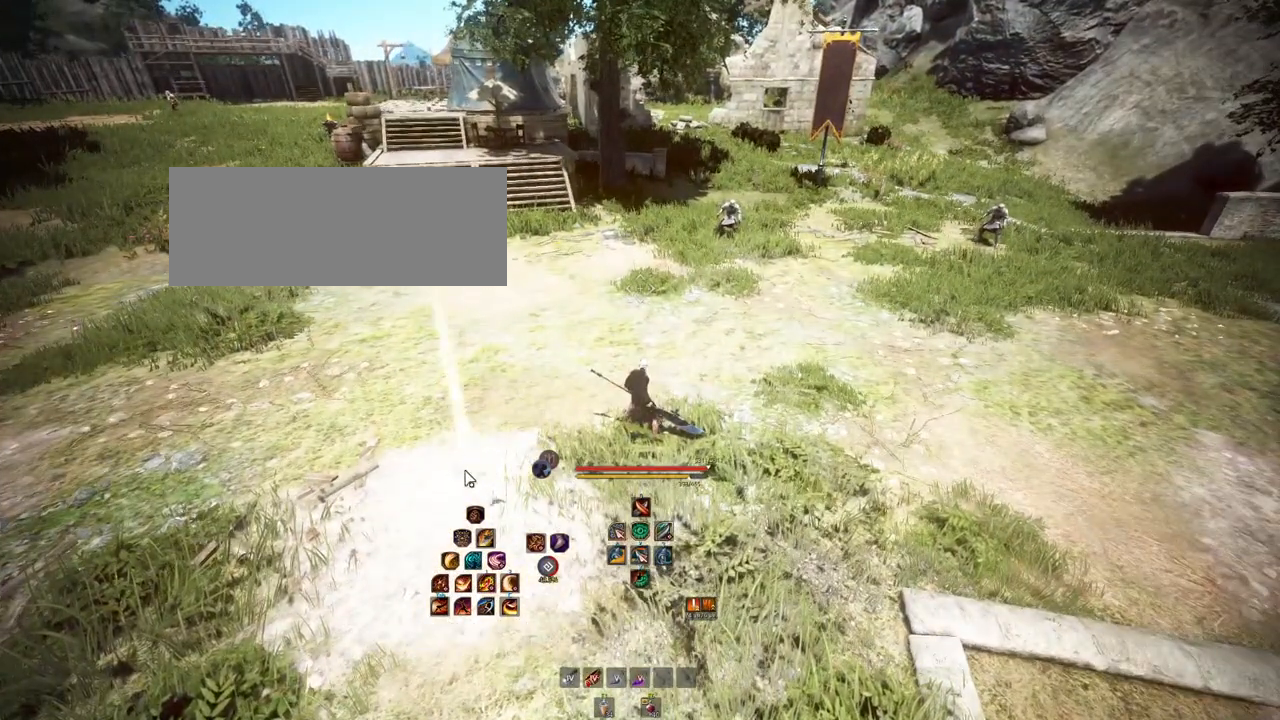
{"keys": [], "mouse": [], "events": []}
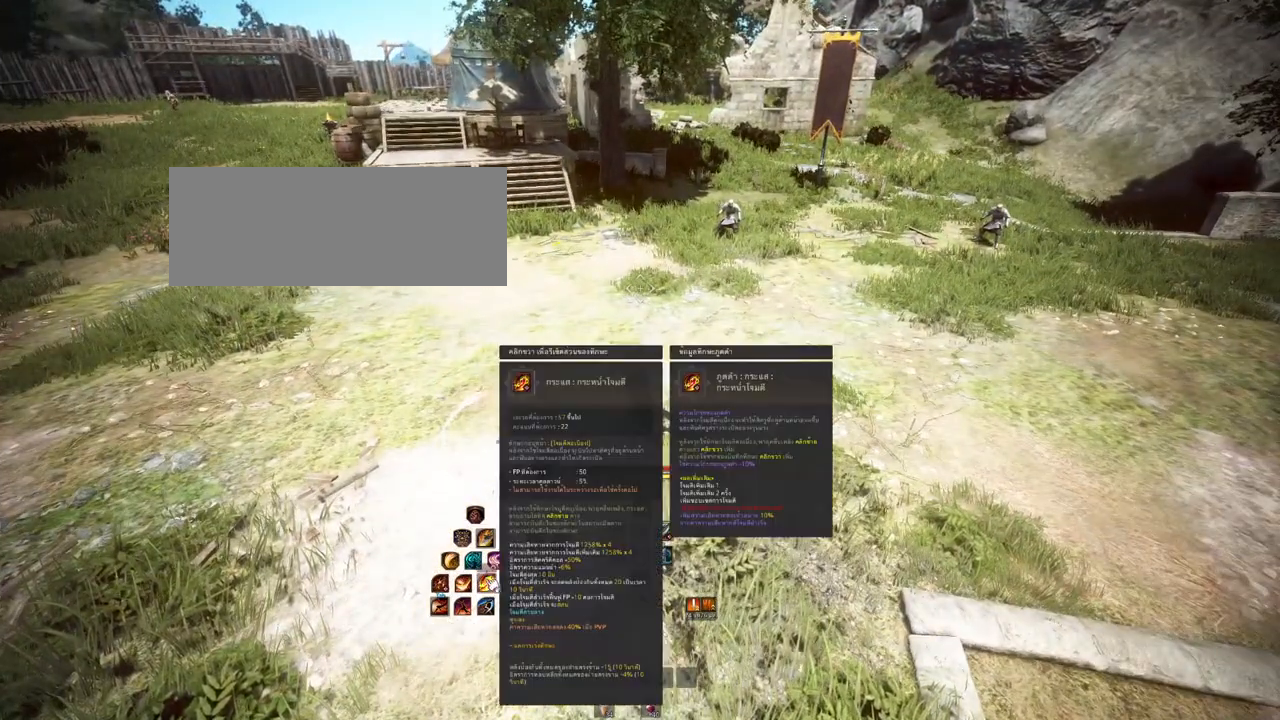
{"keys": [], "mouse": [], "events": []}
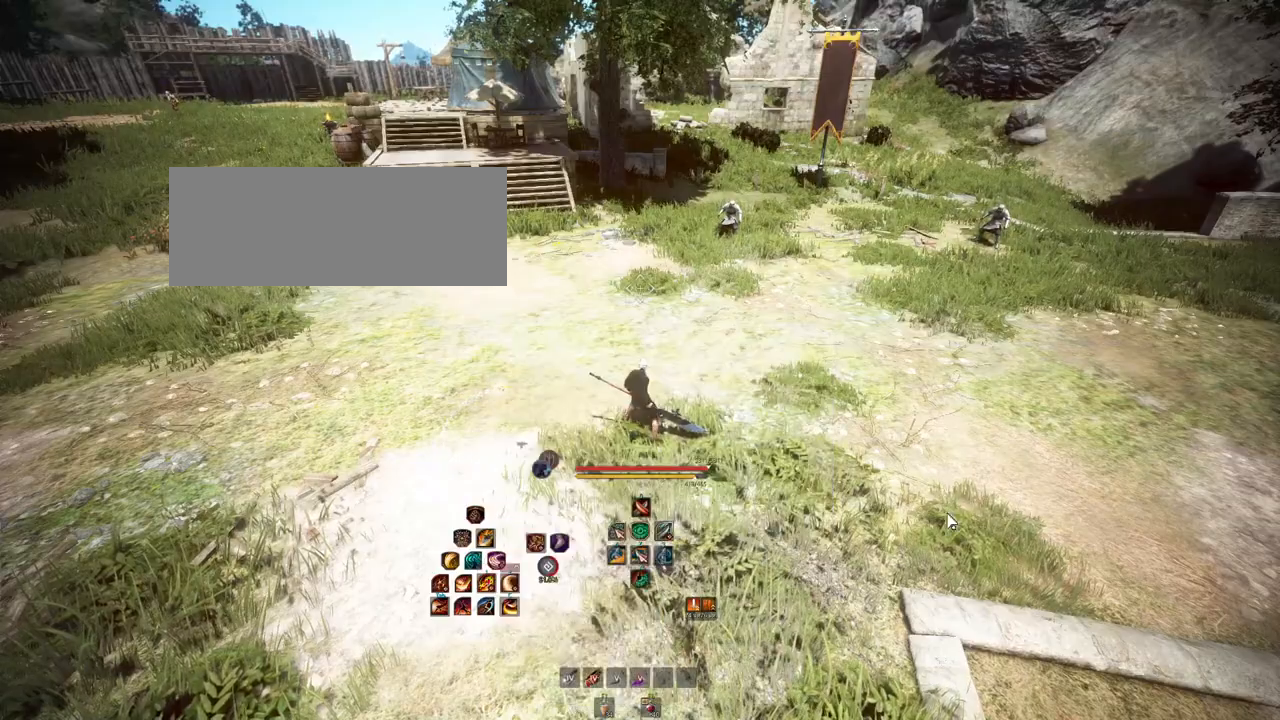
{"keys": [], "mouse": [], "events": []}
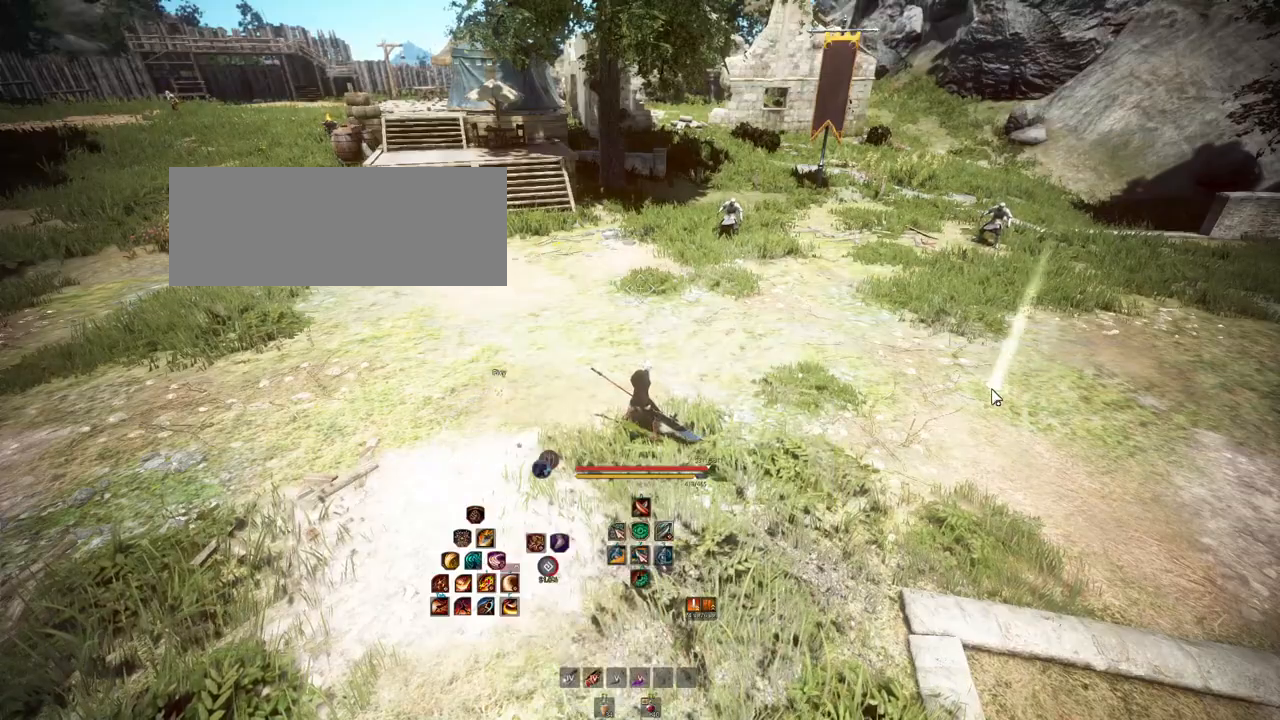
{"keys": [], "mouse": [], "events": [[183, "s", "down"], [200, "a", "down"], [400, "s", "up"], [417, "a", "up"]]}
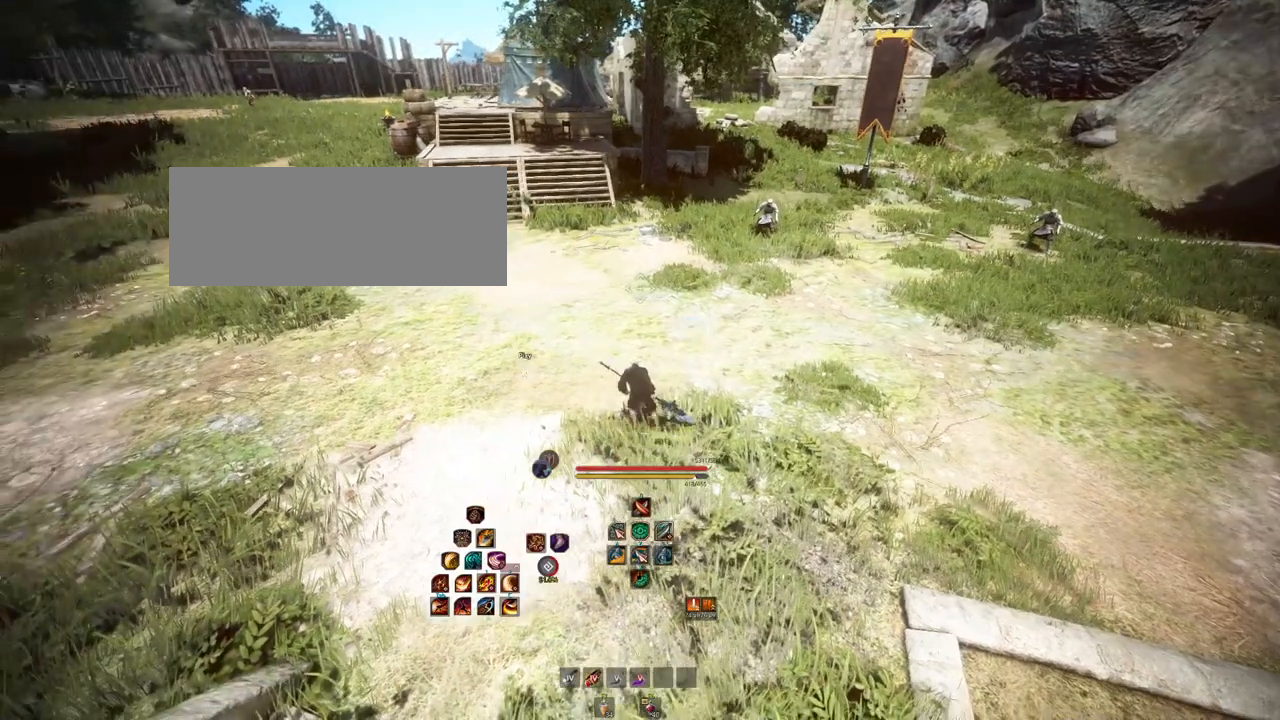
{"keys": ["w"], "mouse": [], "events": [[17, "d", "down"], [167, "d", "up"], [383, "w", "down"]]}
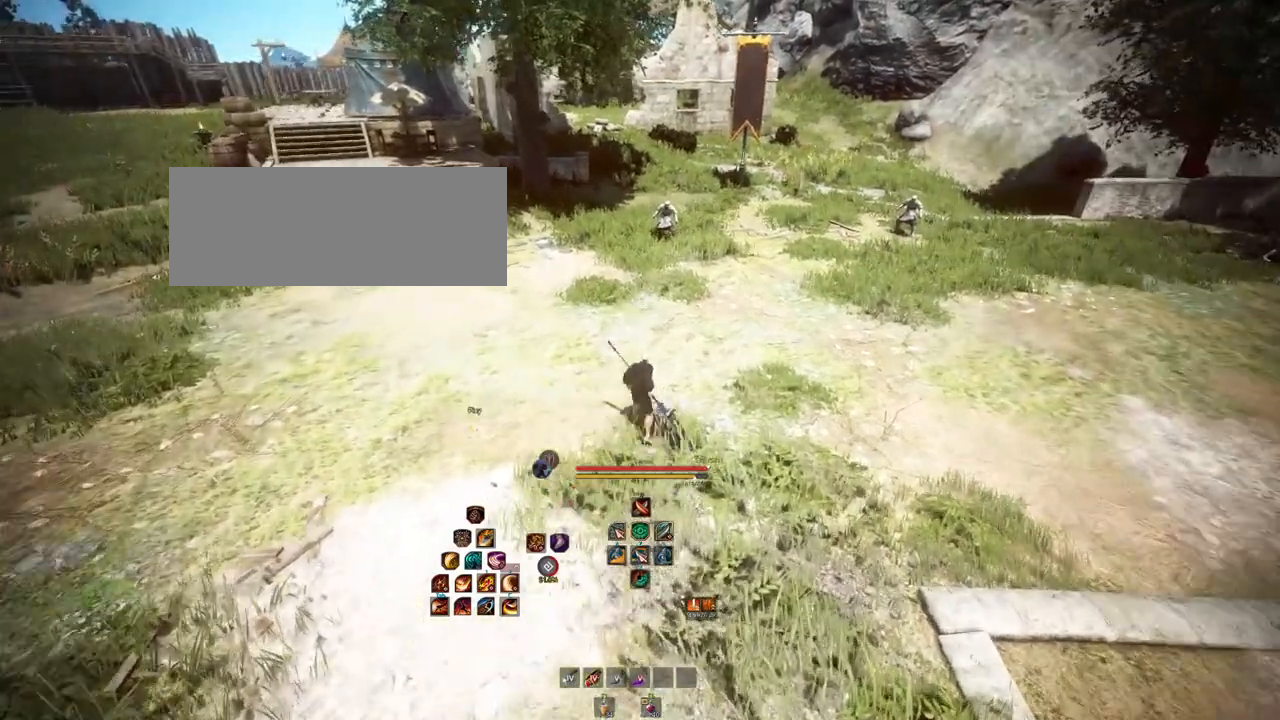
{"keys": [], "mouse": [], "events": [[33, "w", "up"], [183, "w", "down"], [333, "w", "up"]]}
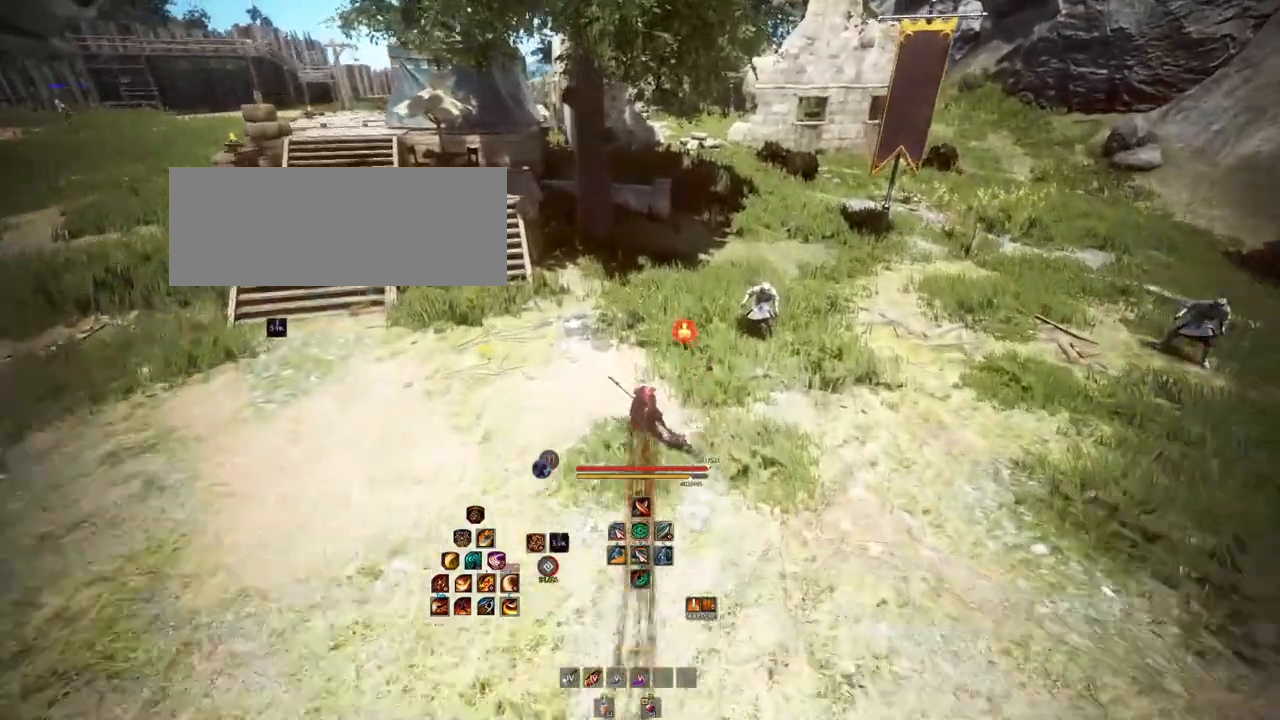
{"keys": ["d", "s"], "mouse": [], "events": [[167, "d", "down"], [233, "d", "up"], [233, "s", "down"], [483, "d", "down"]]}
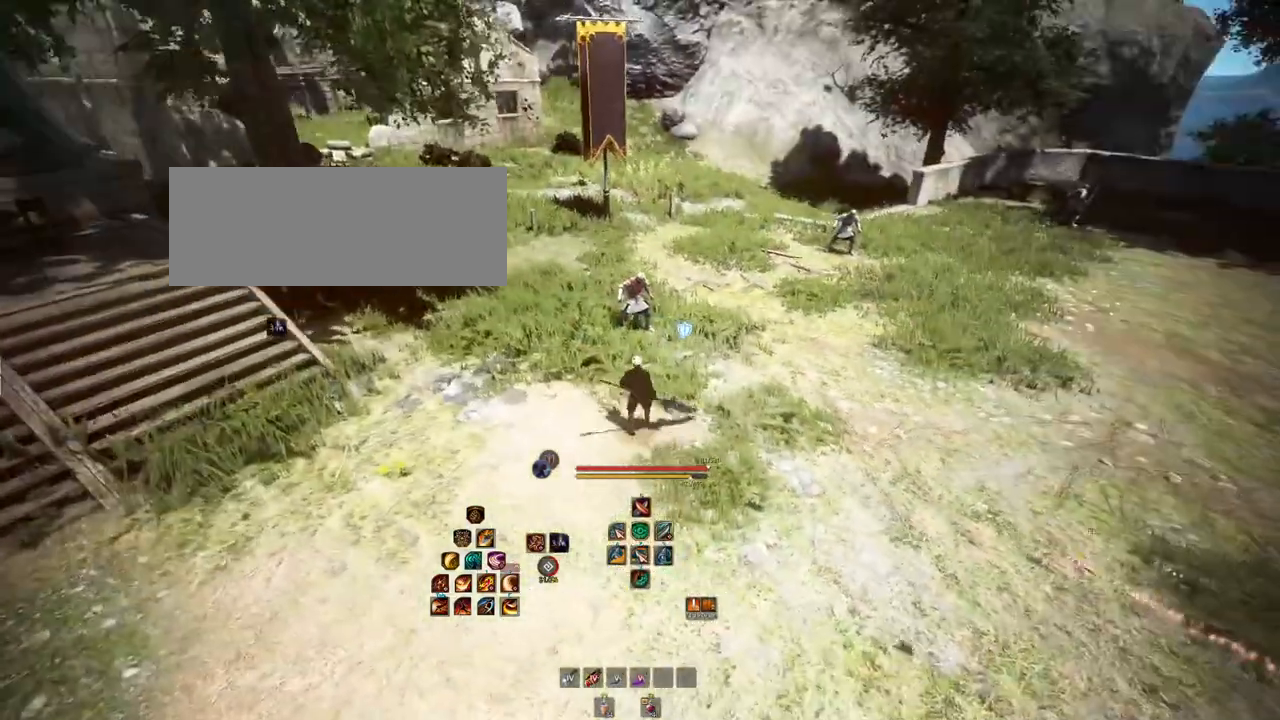
{"keys": ["s"], "mouse": [], "events": [[50, "s", "up"], [433, "d", "up"], [450, "s", "down"]]}
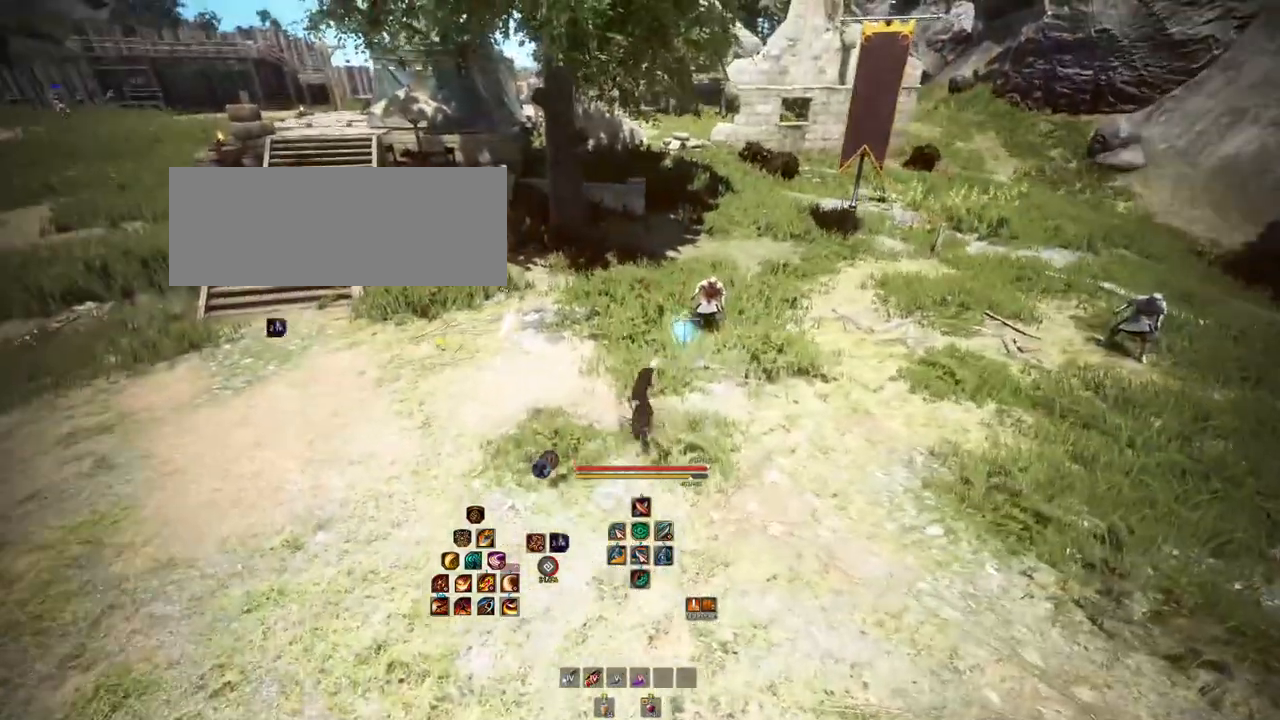
{"keys": ["d"], "mouse": [], "events": [[283, "s", "up"], [367, "d", "down"]]}
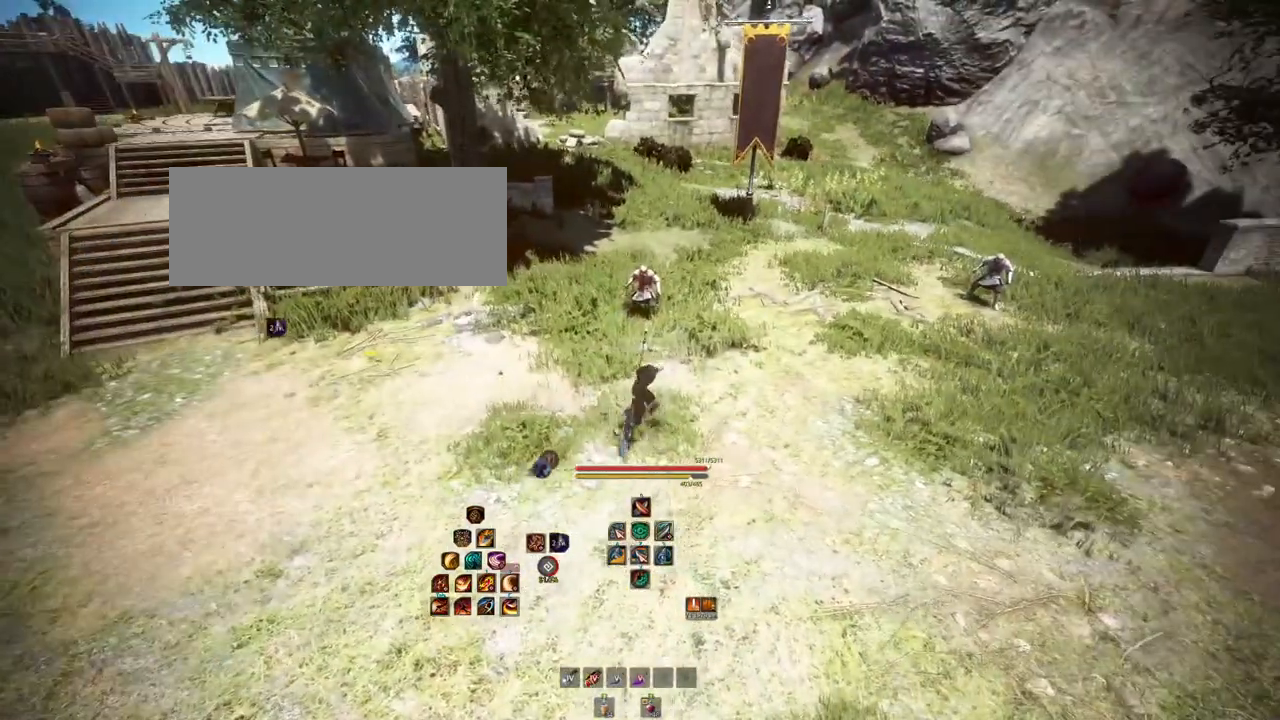
{"keys": [], "mouse": [], "events": [[33, "d", "up"], [100, "a", "down"], [167, "a", "up"]]}
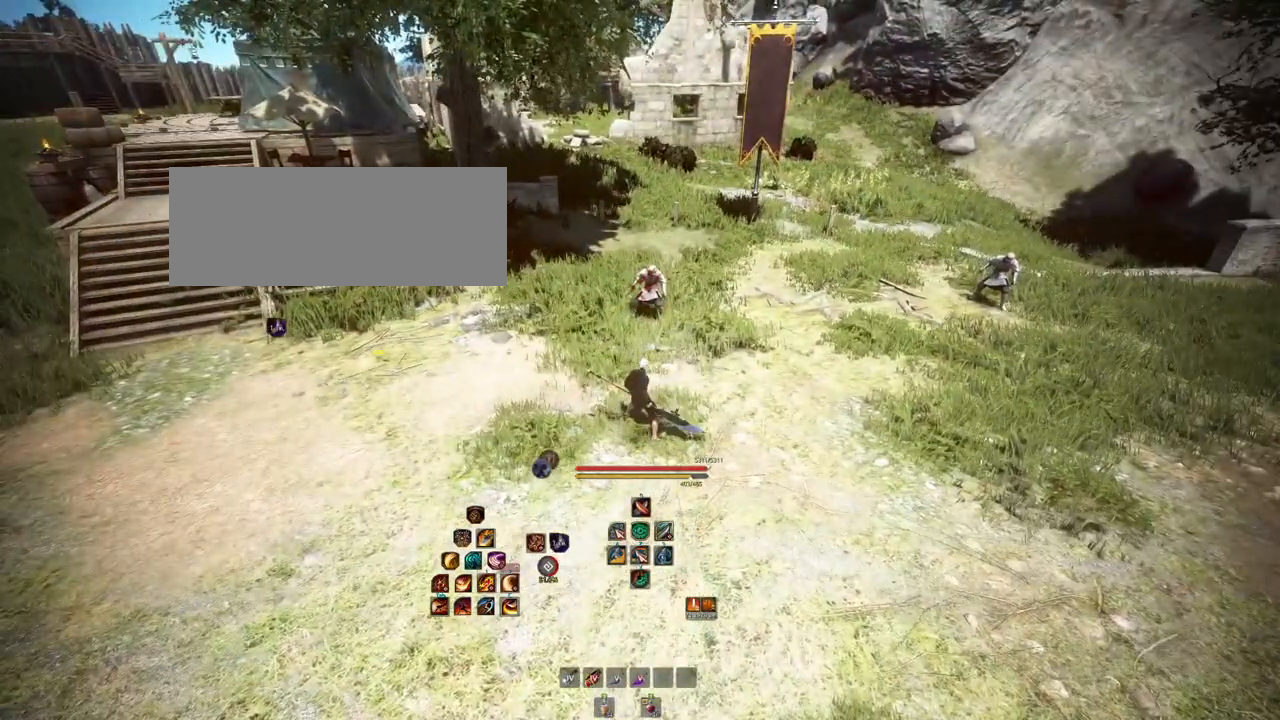
{"keys": [], "mouse": [], "events": []}
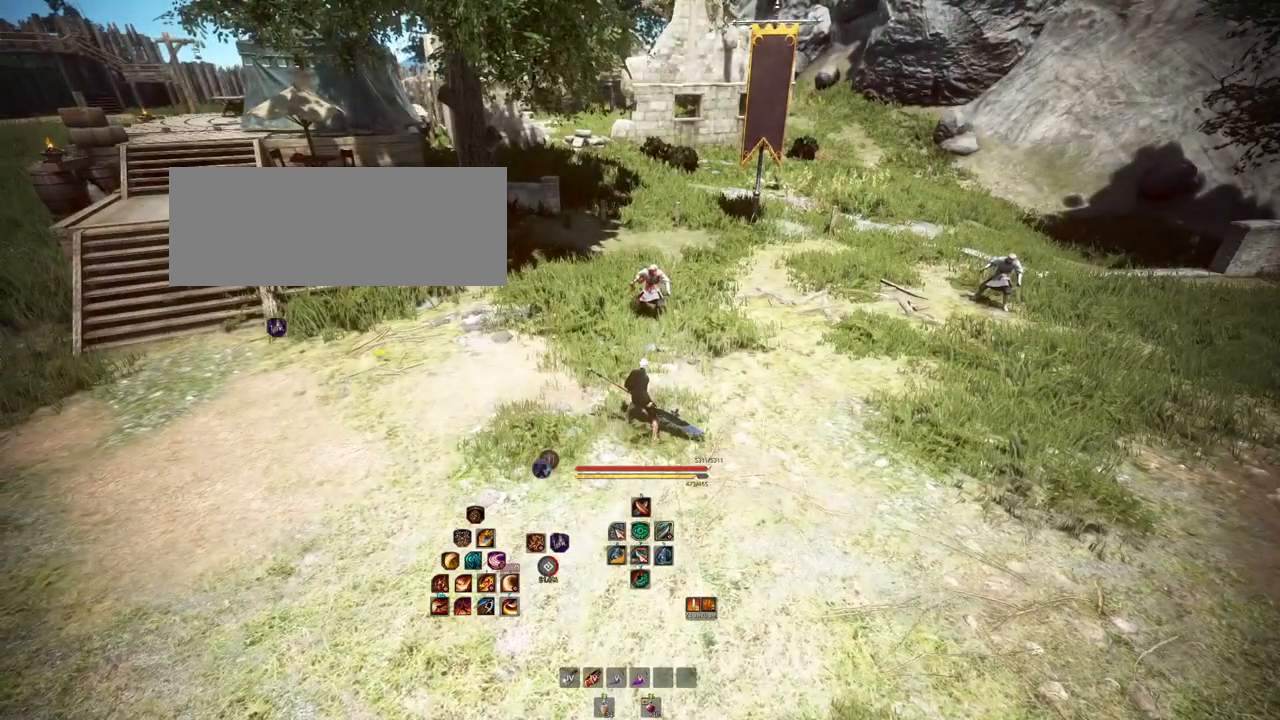
{"keys": [], "mouse": [], "events": [[267, "w", "down"], [383, "w", "up"]]}
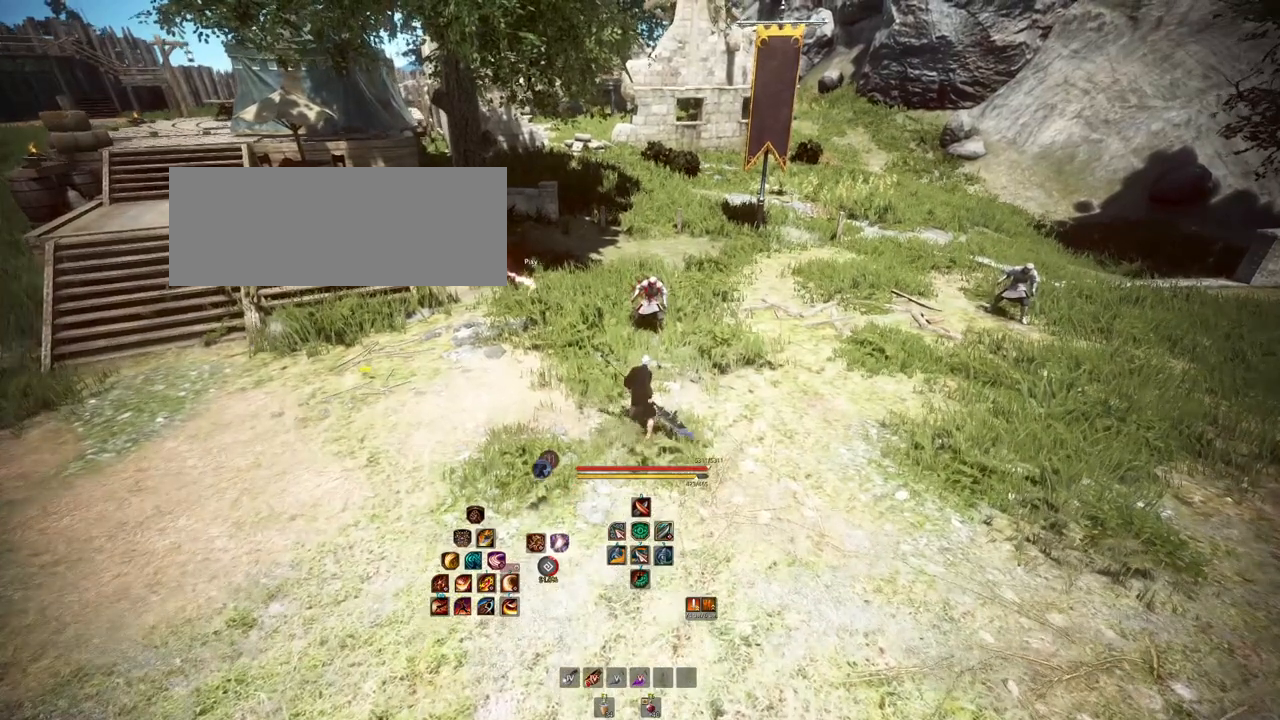
{"keys": [], "mouse": [], "events": []}
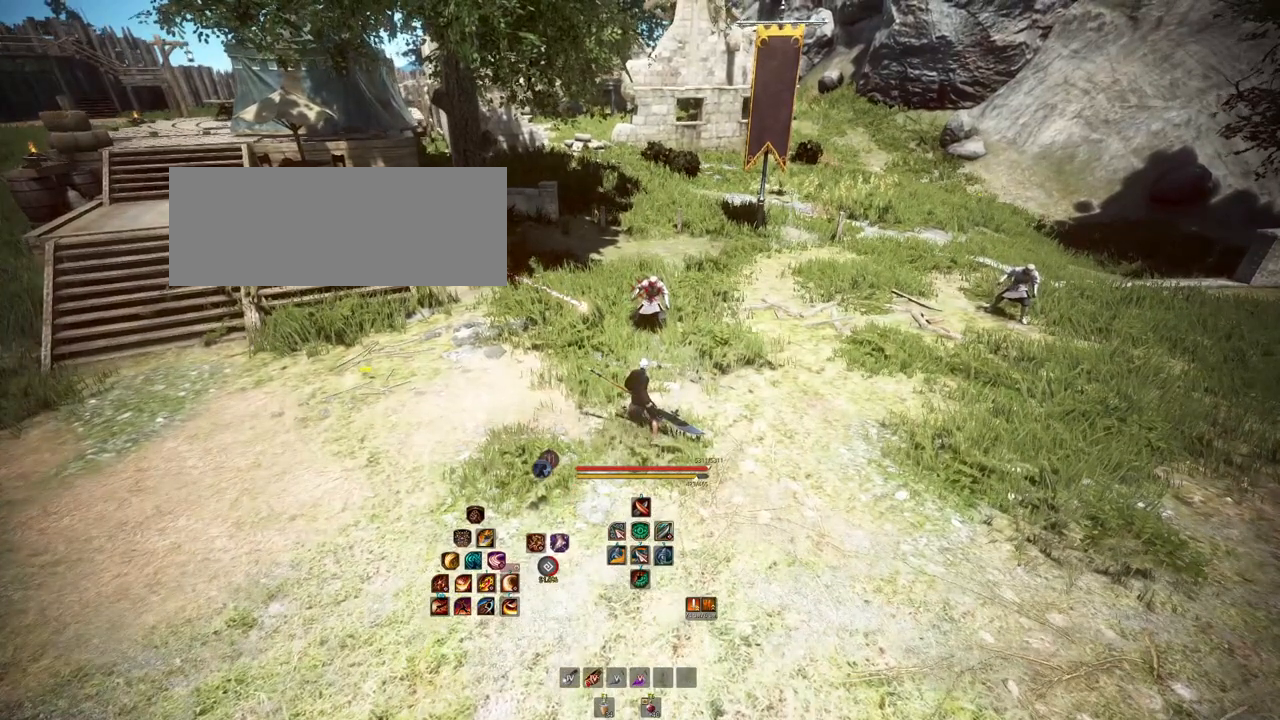
{"keys": [], "mouse": [], "events": []}
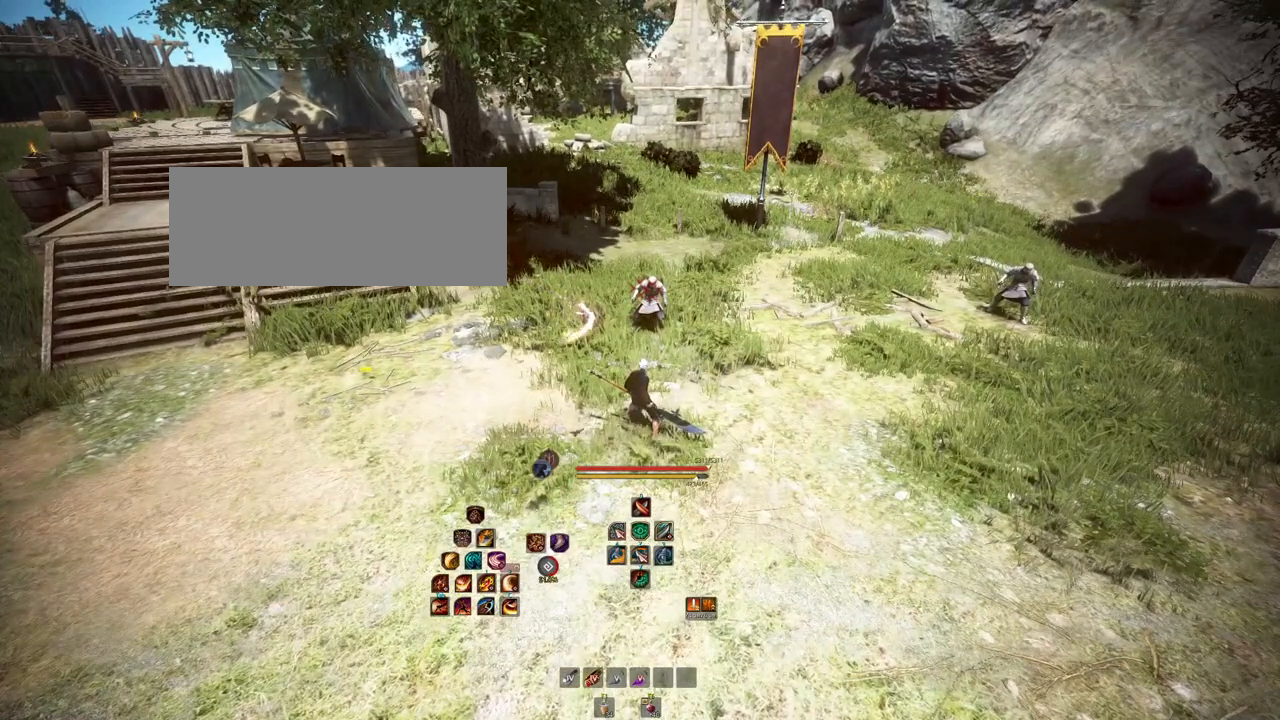
{"keys": [], "mouse": [], "events": []}
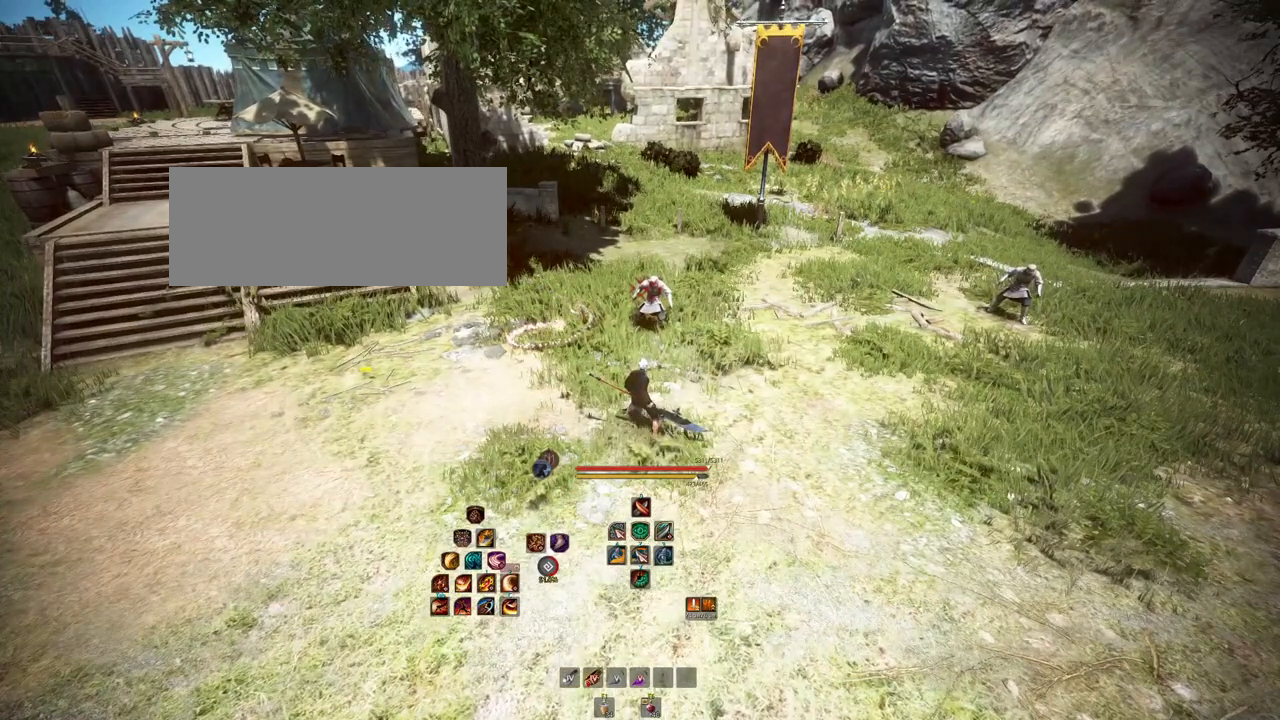
{"keys": [], "mouse": ["right"], "events": [[217, "mouse_right", "down"]]}
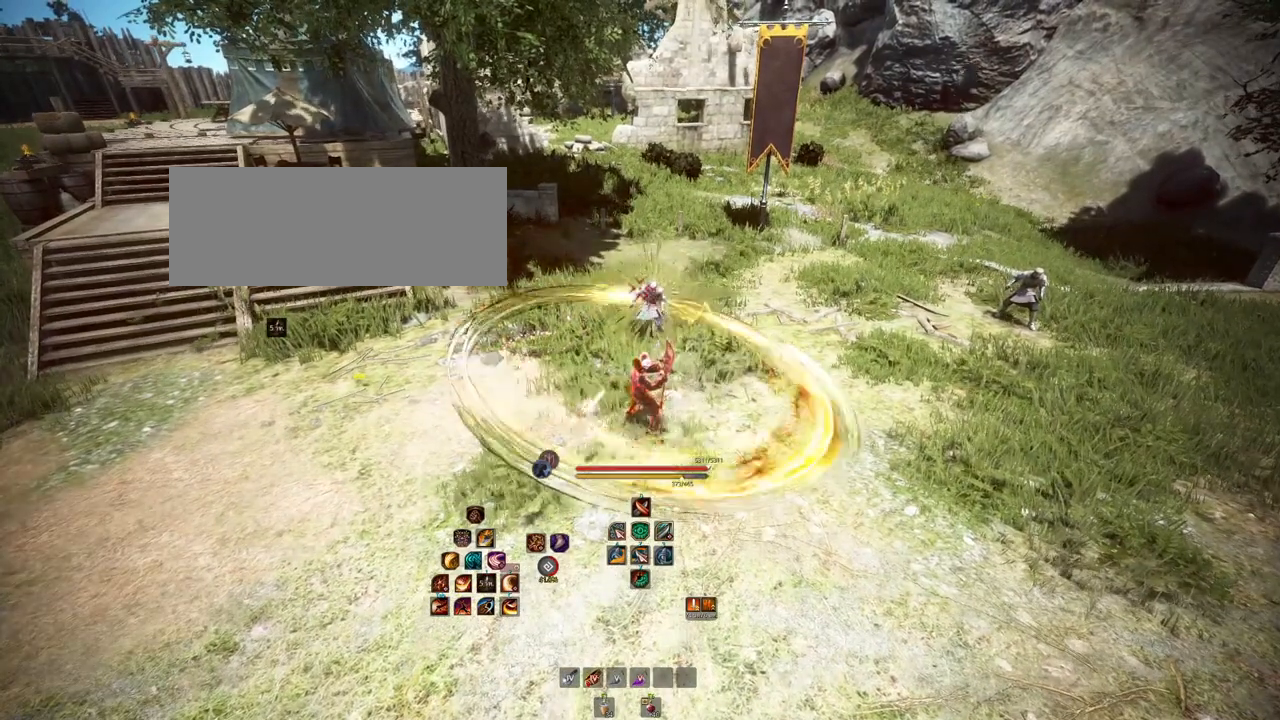
{"keys": [], "mouse": [], "events": [[317, "mouse_right", "up"]]}
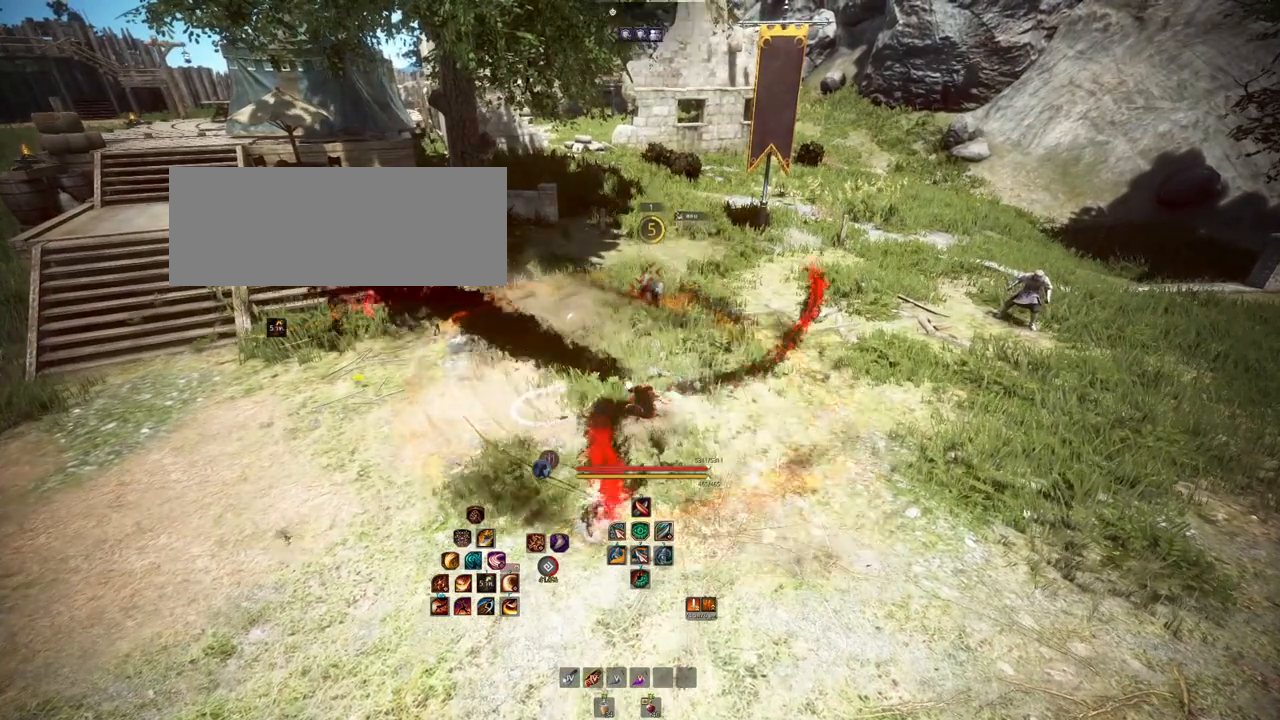
{"keys": [], "mouse": [], "events": []}
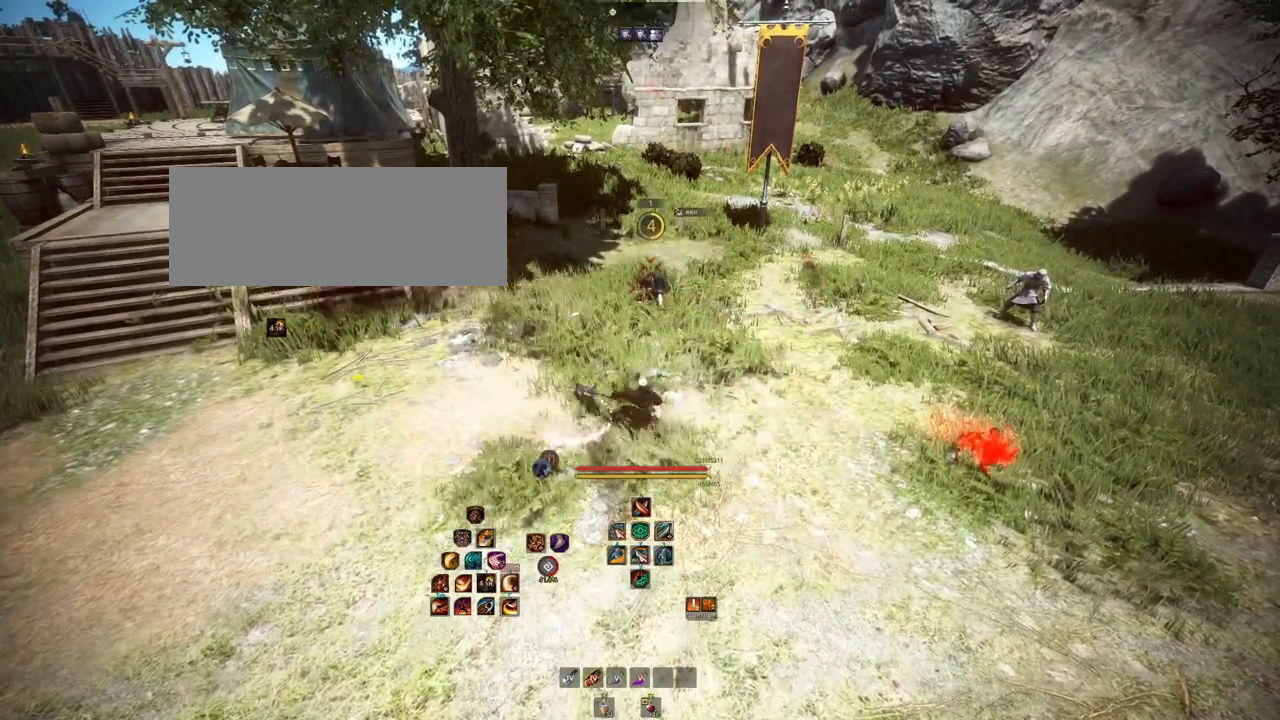
{"keys": ["a"], "mouse": [], "events": [[333, "a", "down"]]}
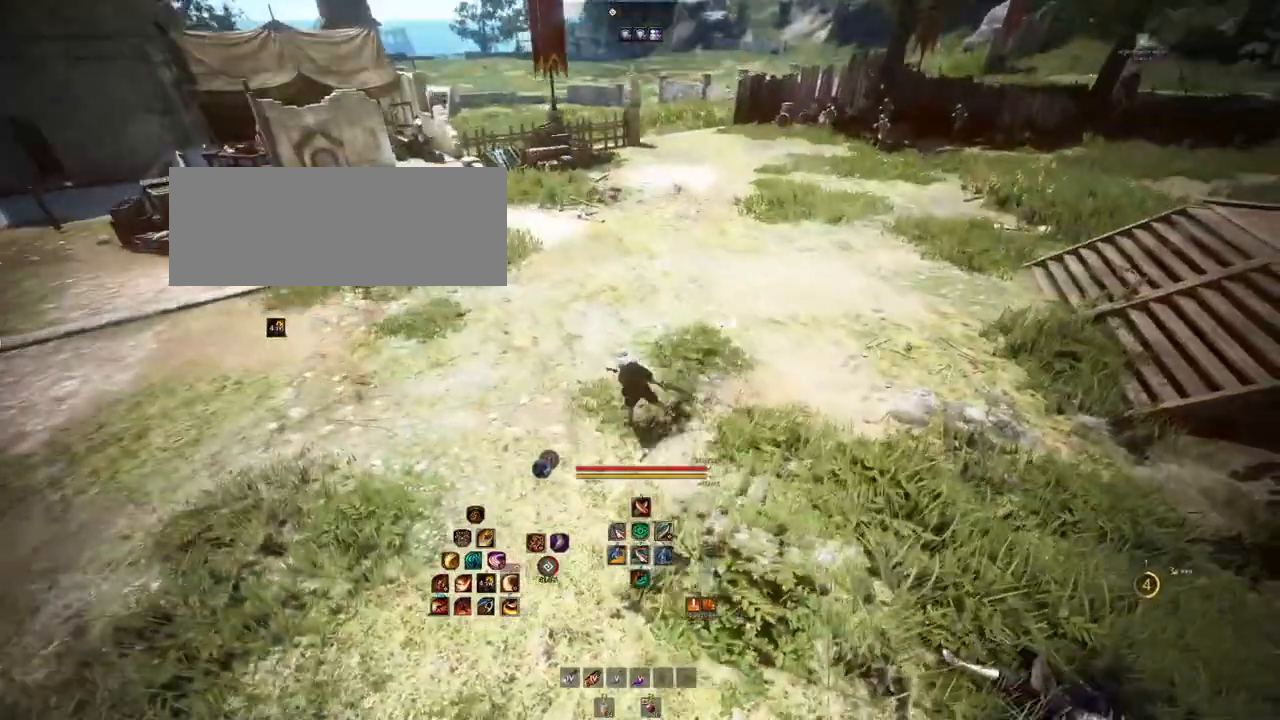
{"keys": ["a"], "mouse": [], "events": []}
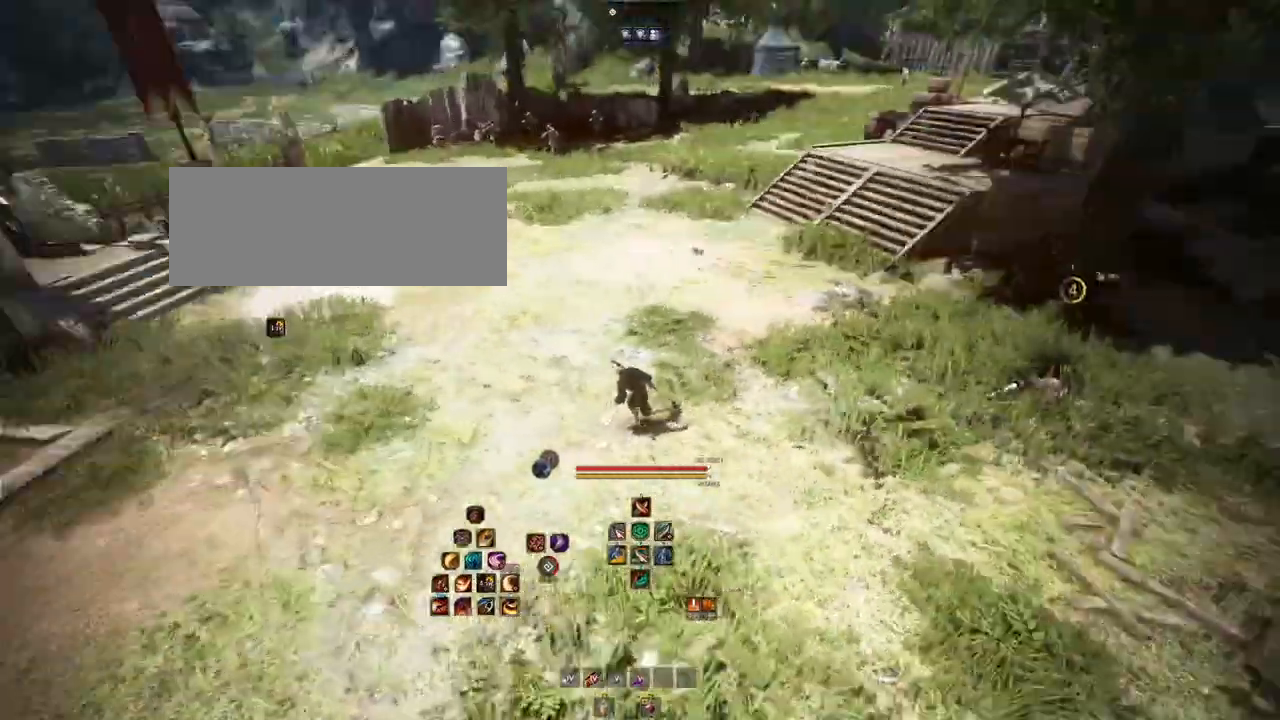
{"keys": ["d", "s"], "mouse": [], "events": [[100, "s", "down"], [250, "a", "up"], [500, "d", "down"]]}
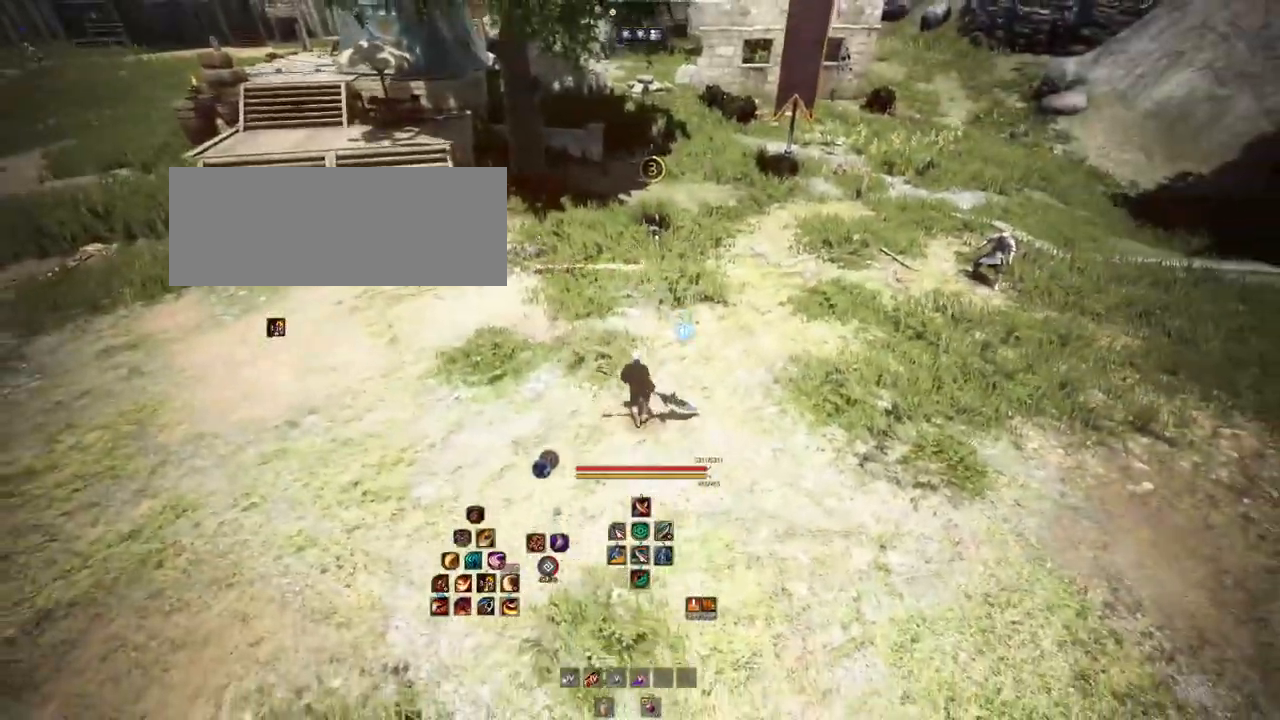
{"keys": ["d"], "mouse": [], "events": [[17, "s", "up"]]}
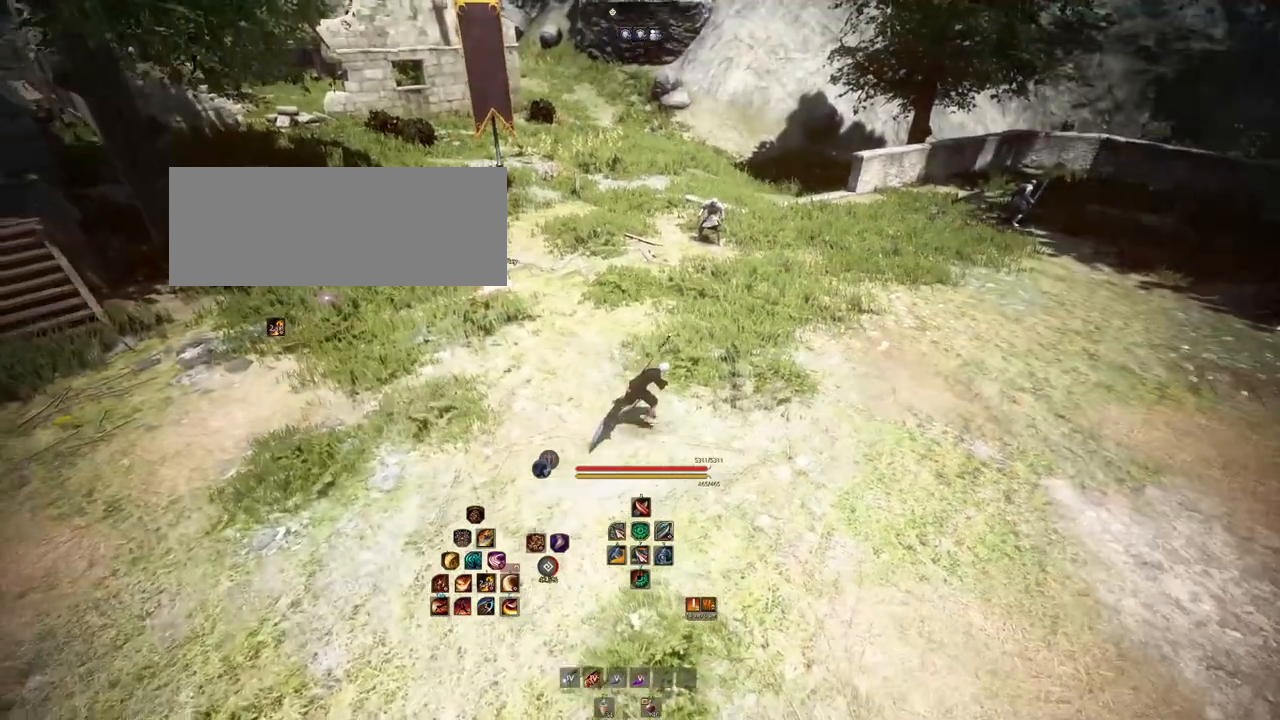
{"keys": ["d"], "mouse": [], "events": []}
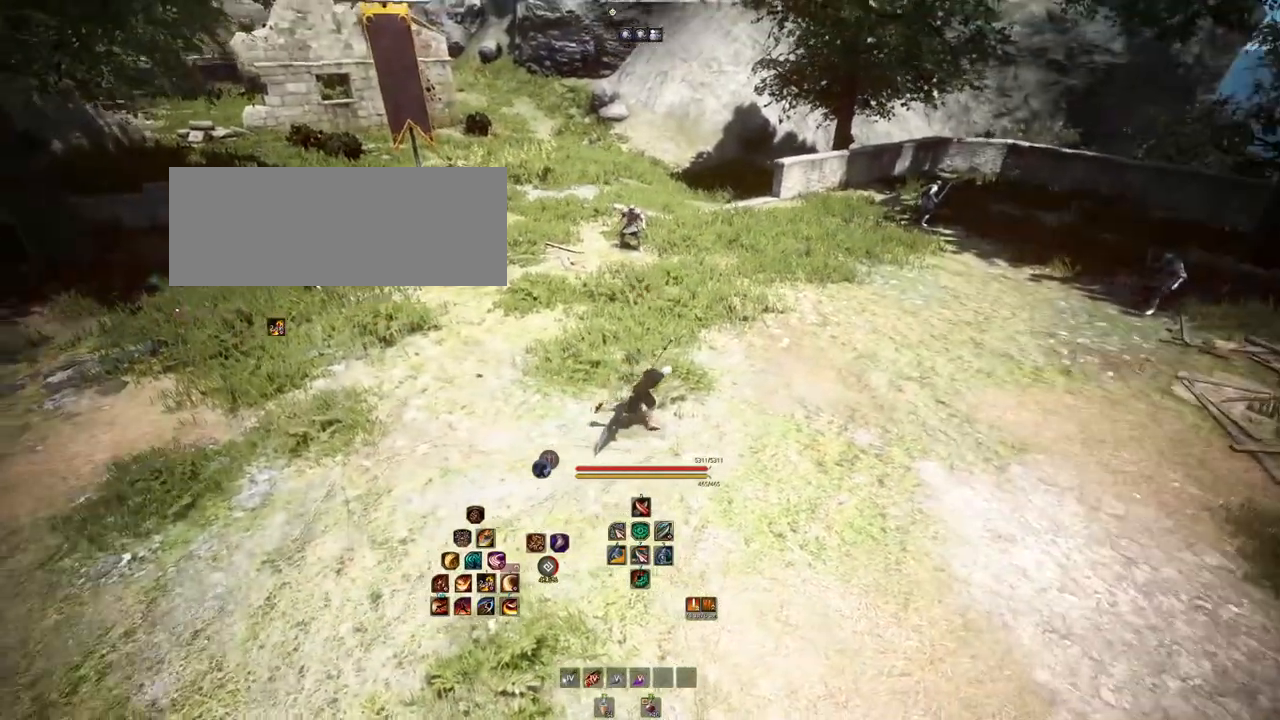
{"keys": ["d", "w"], "mouse": [], "events": [[250, "w", "down"]]}